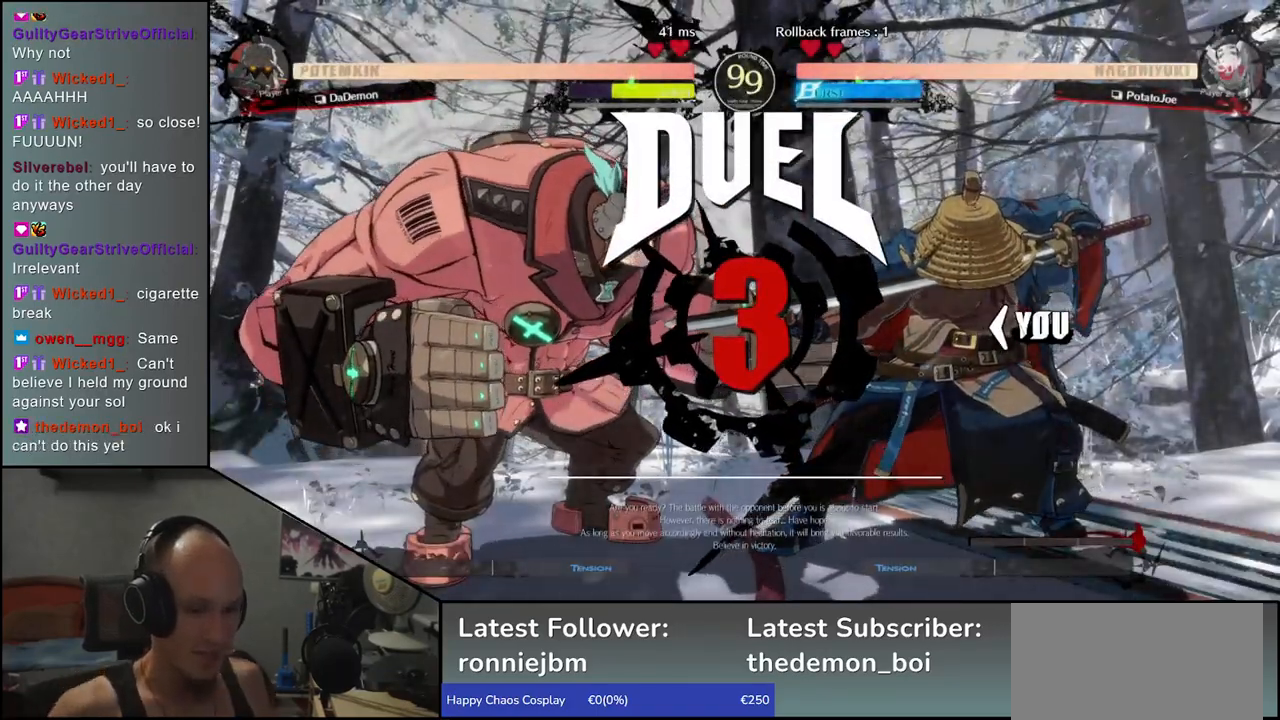
Gameplay with a controller (arcade stick); each line is a JSON object with the inputs held at the frame after it. "events" lists button and stick changes between this image and that frame as [ms after this image, input, new state], when the widget could be followed in between. Not read: L3 R3 other_buttons.
{"buttons": [], "left_stick": "right", "events": [[150, "left_stick", "left"], [283, "left_stick", "right"]]}
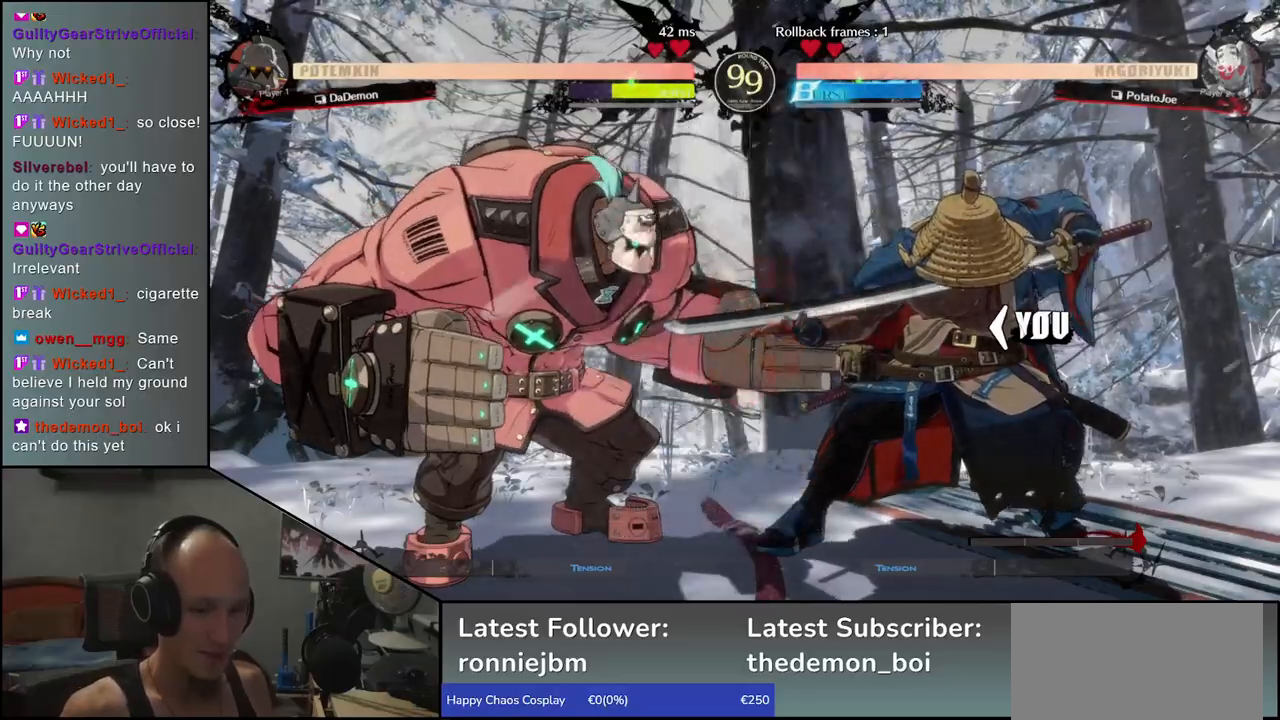
{"buttons": [], "left_stick": "right", "events": []}
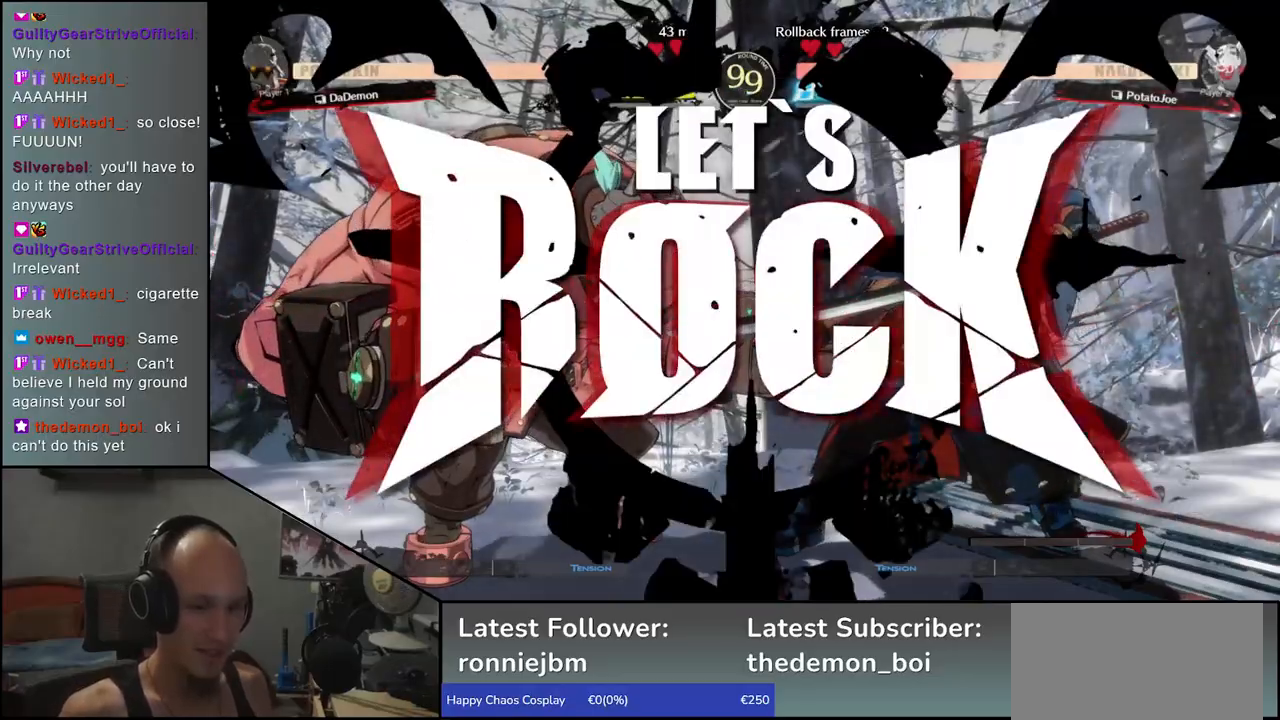
{"buttons": [], "left_stick": "right", "events": []}
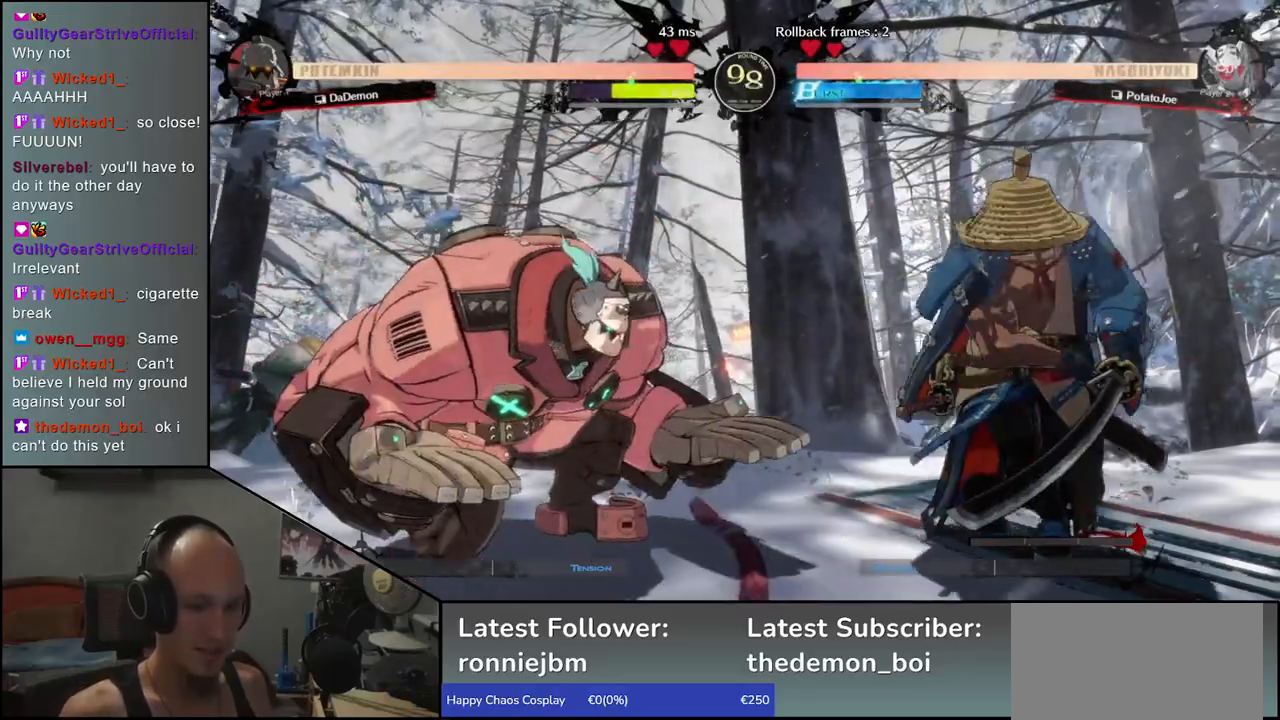
{"buttons": [], "left_stick": "down-right", "events": [[417, "left_stick", "down-right"]]}
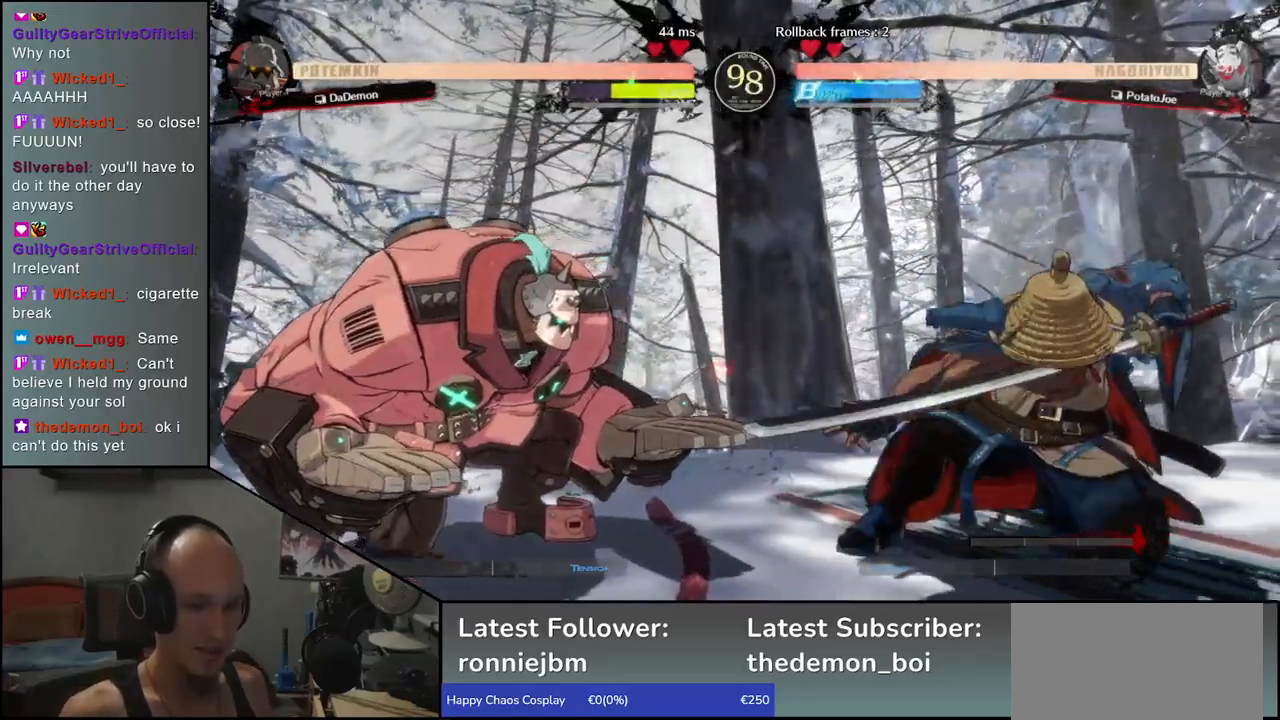
{"buttons": [], "left_stick": "center", "events": [[67, "R1", "down"], [167, "R1", "up"], [383, "left_stick", "center"]]}
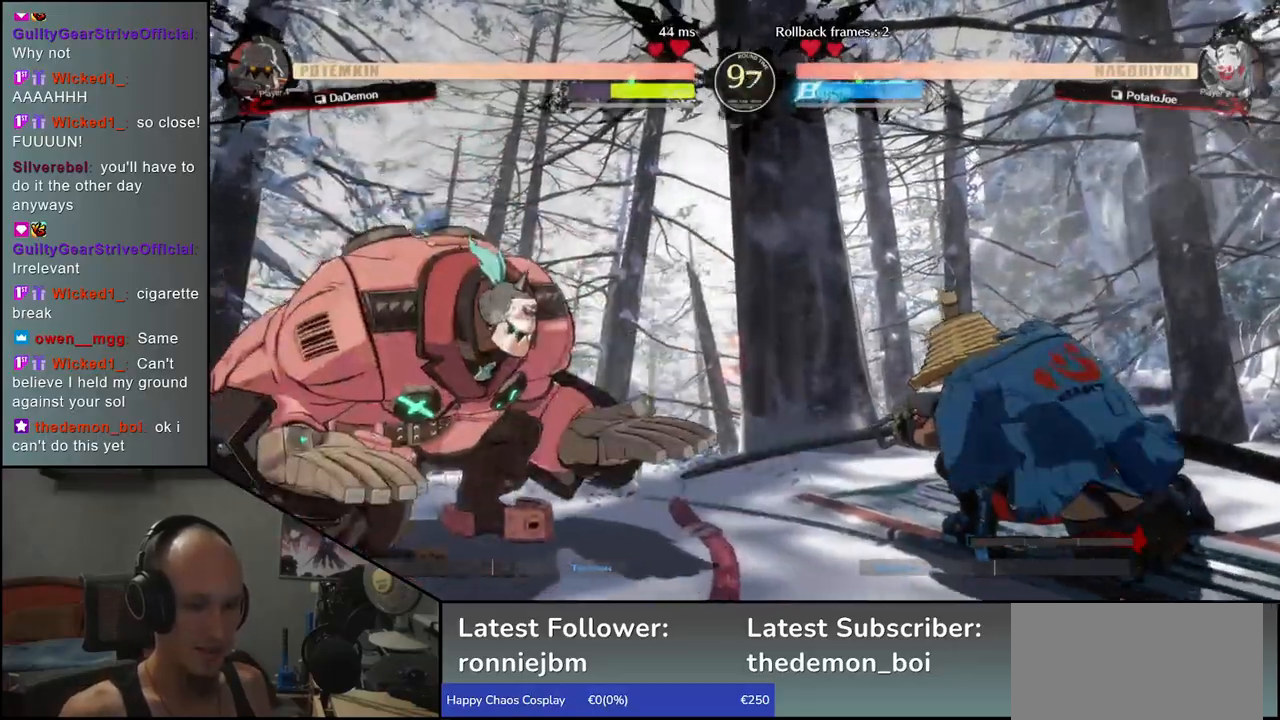
{"buttons": ["L1"], "left_stick": "center", "events": [[33, "L1", "down"], [117, "L1", "up"], [233, "L1", "down"], [300, "L1", "up"], [433, "L1", "down"]]}
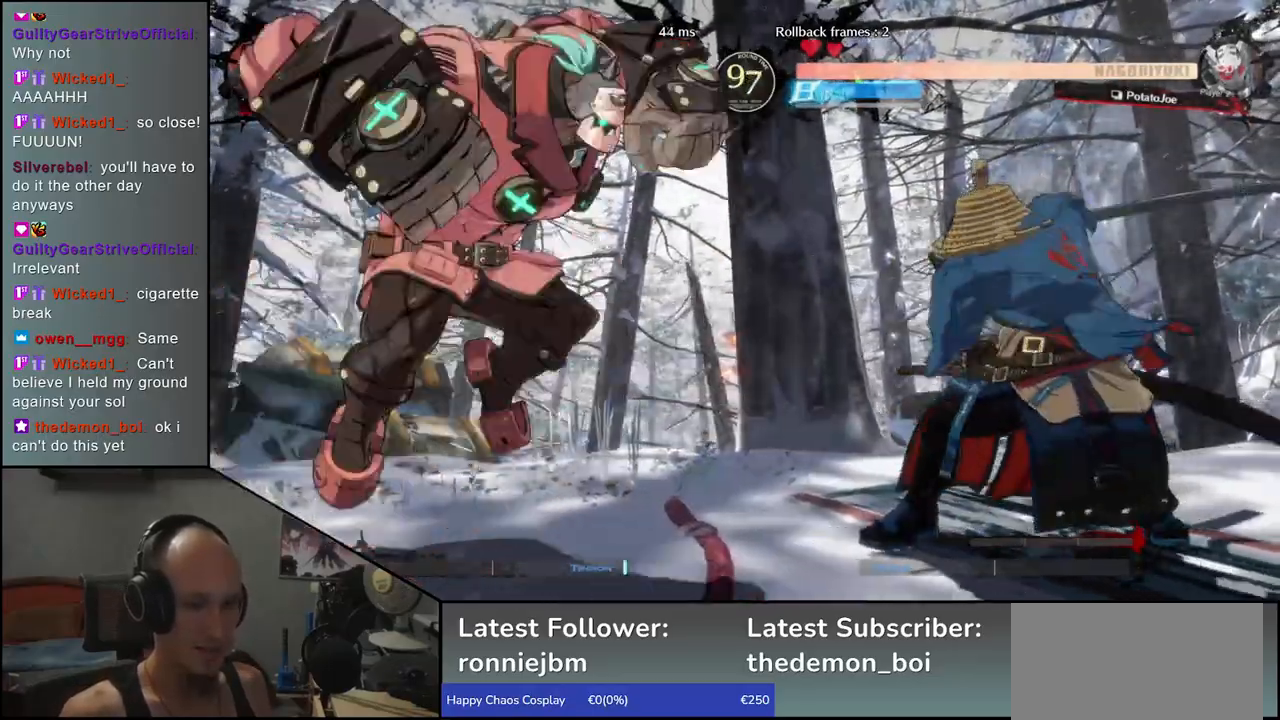
{"buttons": [], "left_stick": "right", "events": [[67, "L1", "up"], [200, "left_stick", "right"]]}
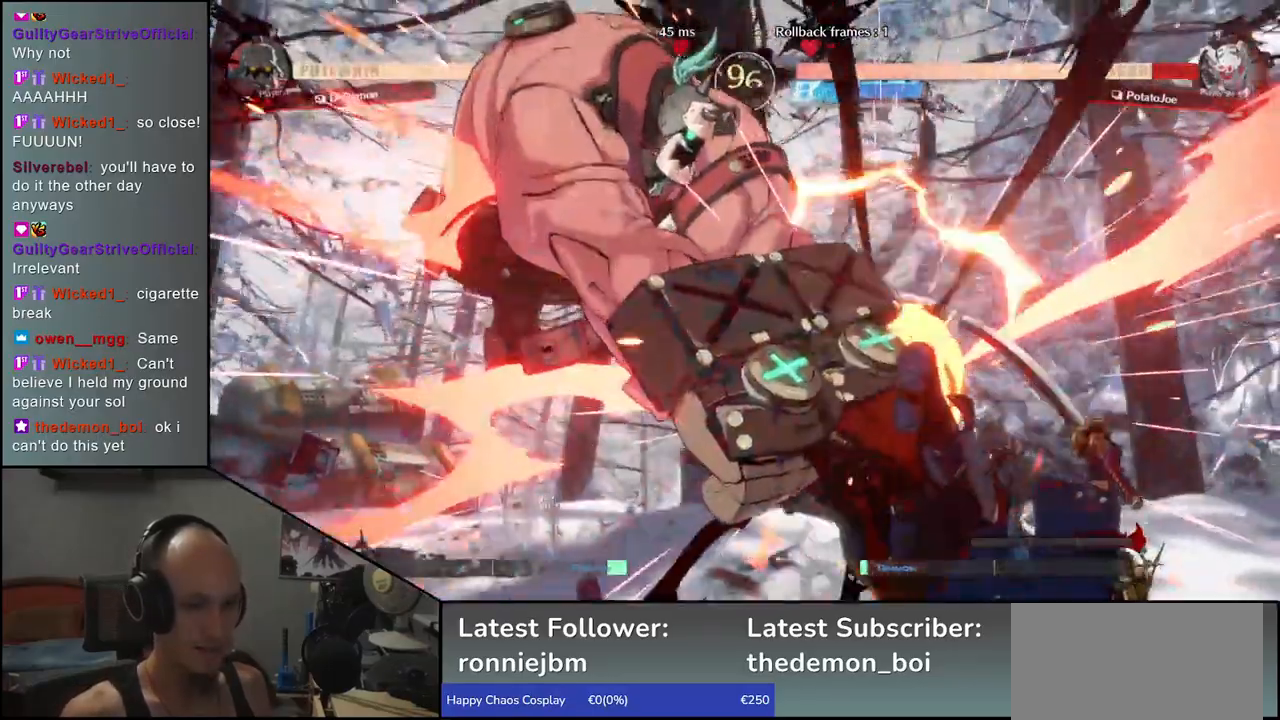
{"buttons": [], "left_stick": "down-right", "events": [[250, "left_stick", "down-right"]]}
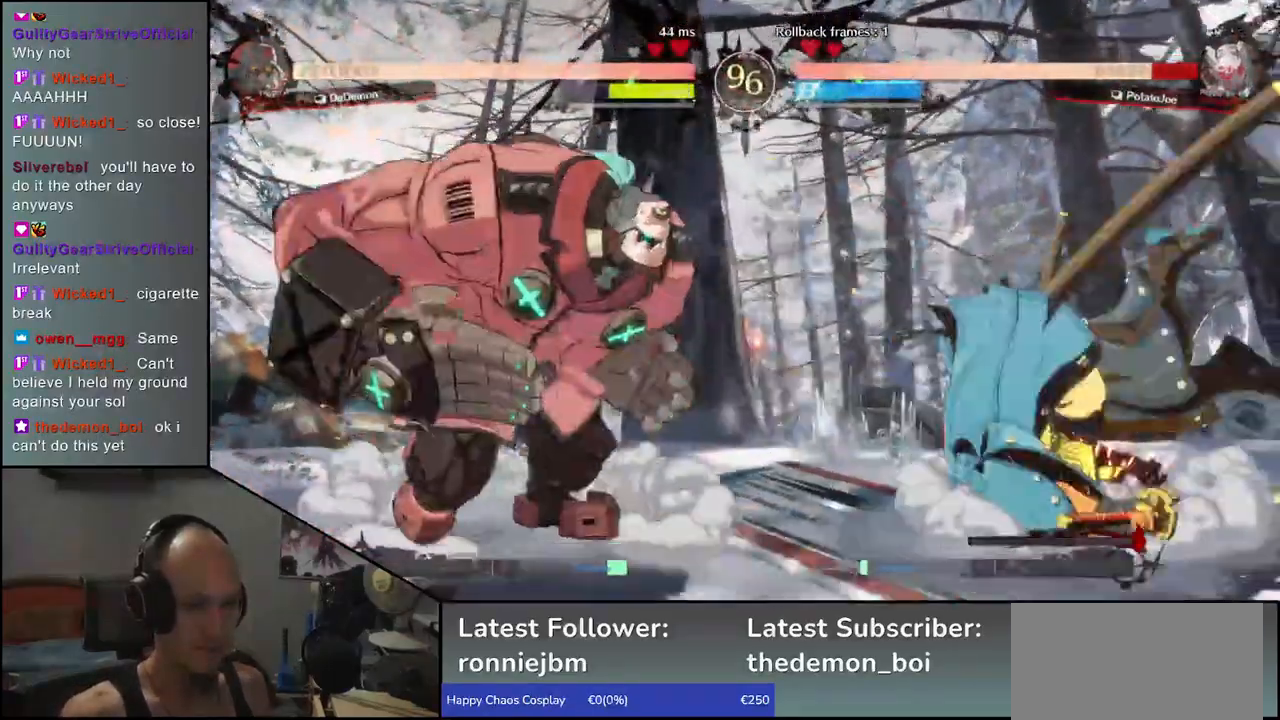
{"buttons": [], "left_stick": "down-right", "events": []}
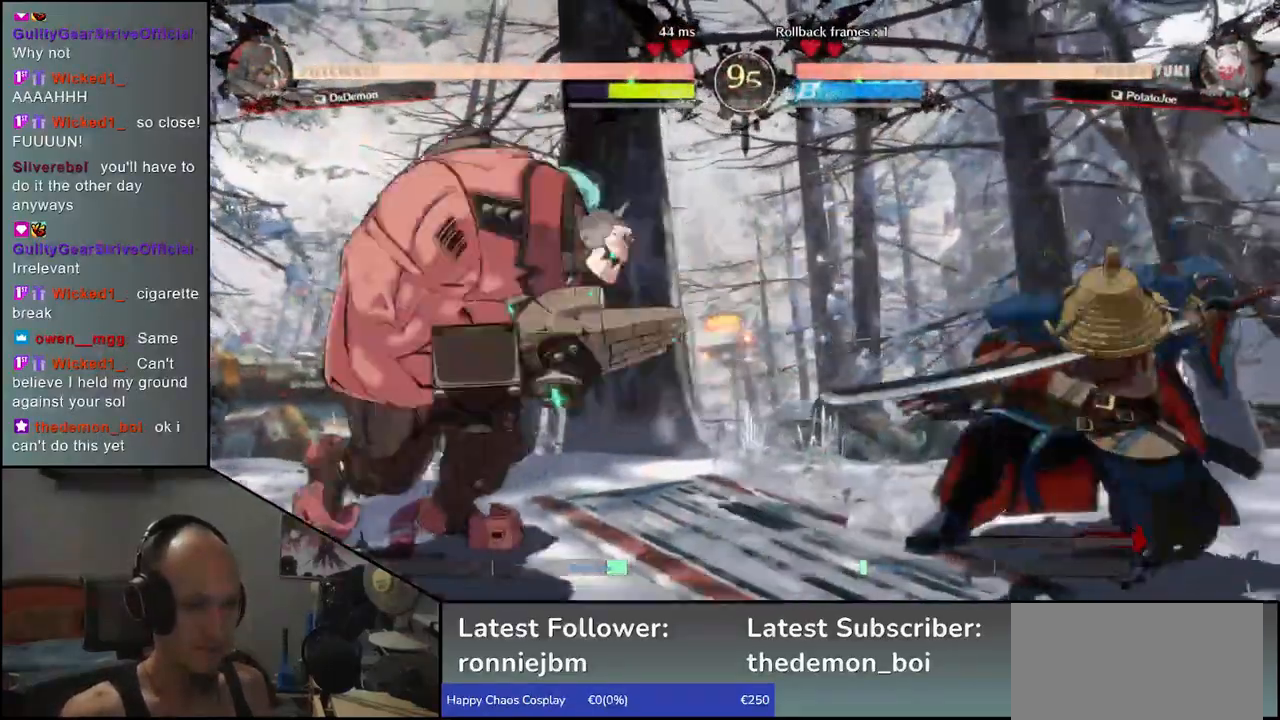
{"buttons": [], "left_stick": "right", "events": [[467, "left_stick", "right"]]}
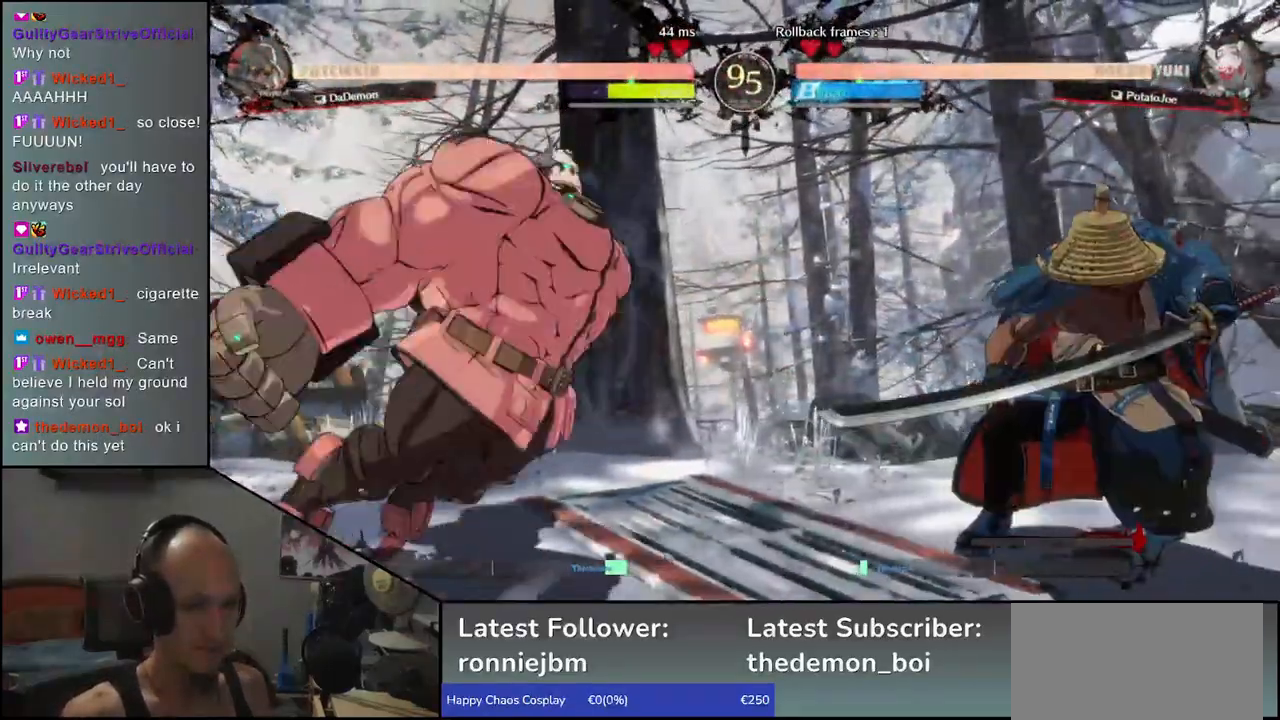
{"buttons": [], "left_stick": "down-right", "events": [[483, "left_stick", "down-right"]]}
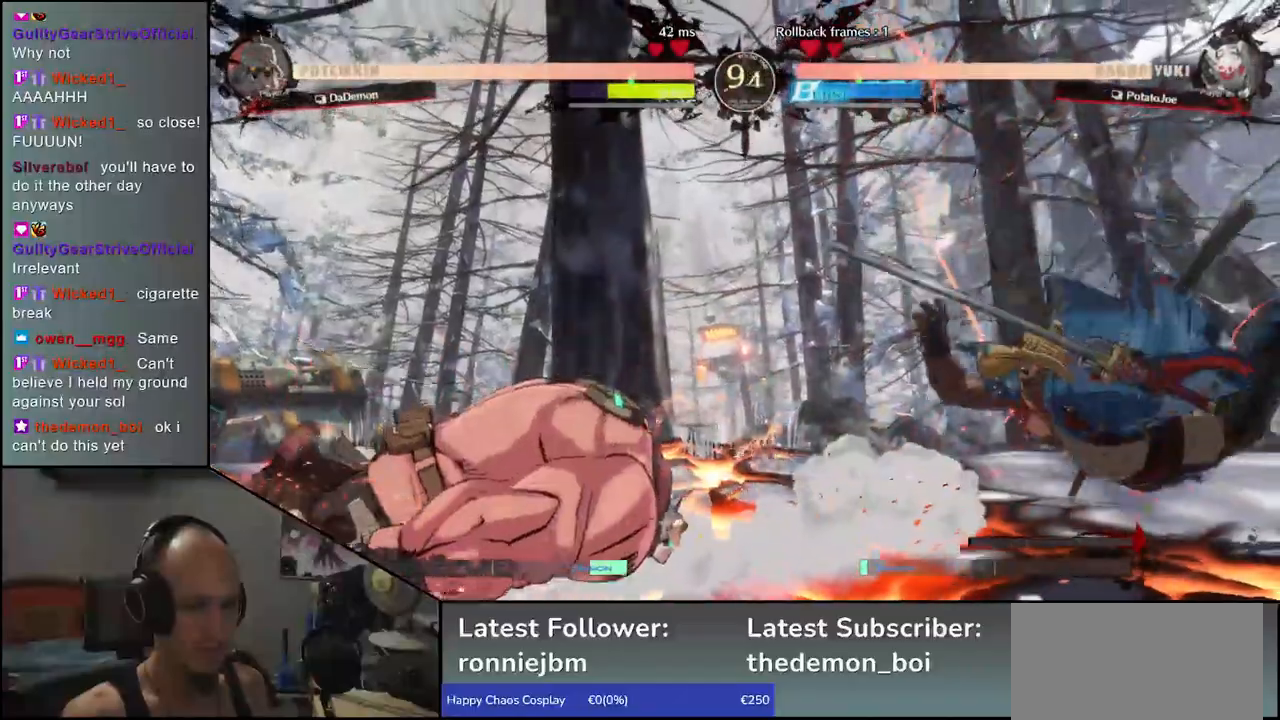
{"buttons": [], "left_stick": "down-right", "events": []}
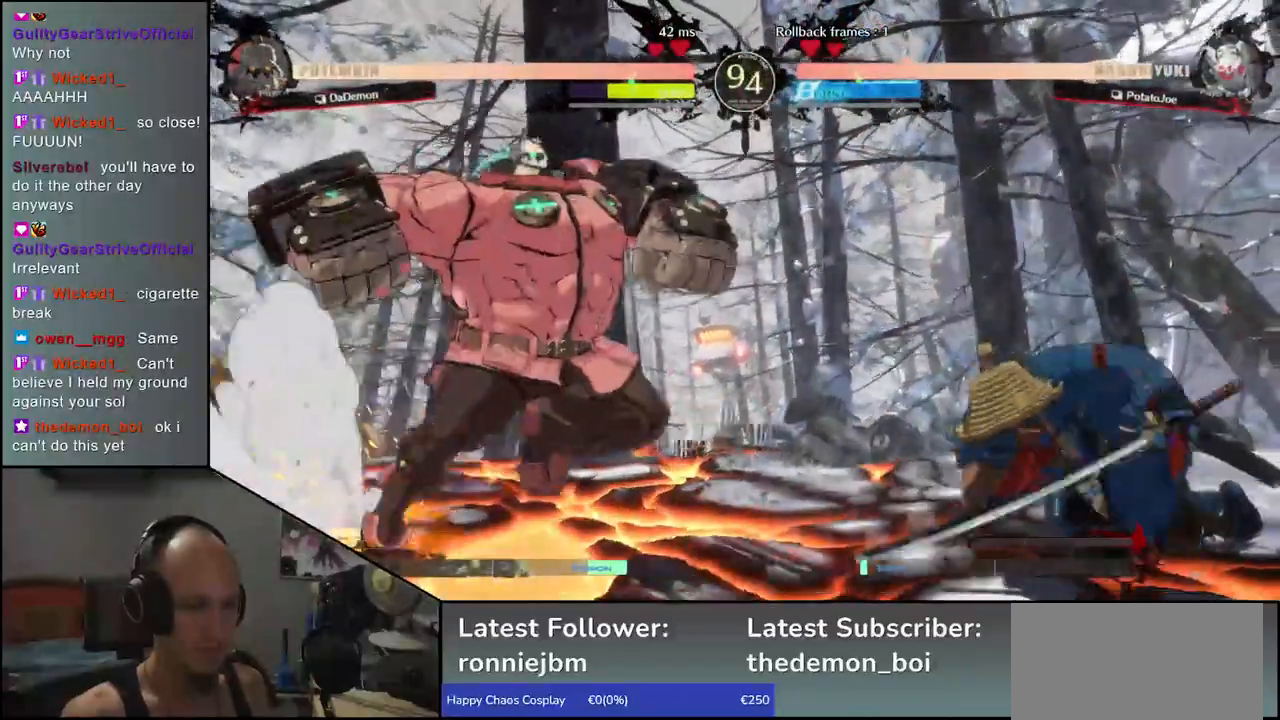
{"buttons": [], "left_stick": "down-right", "events": []}
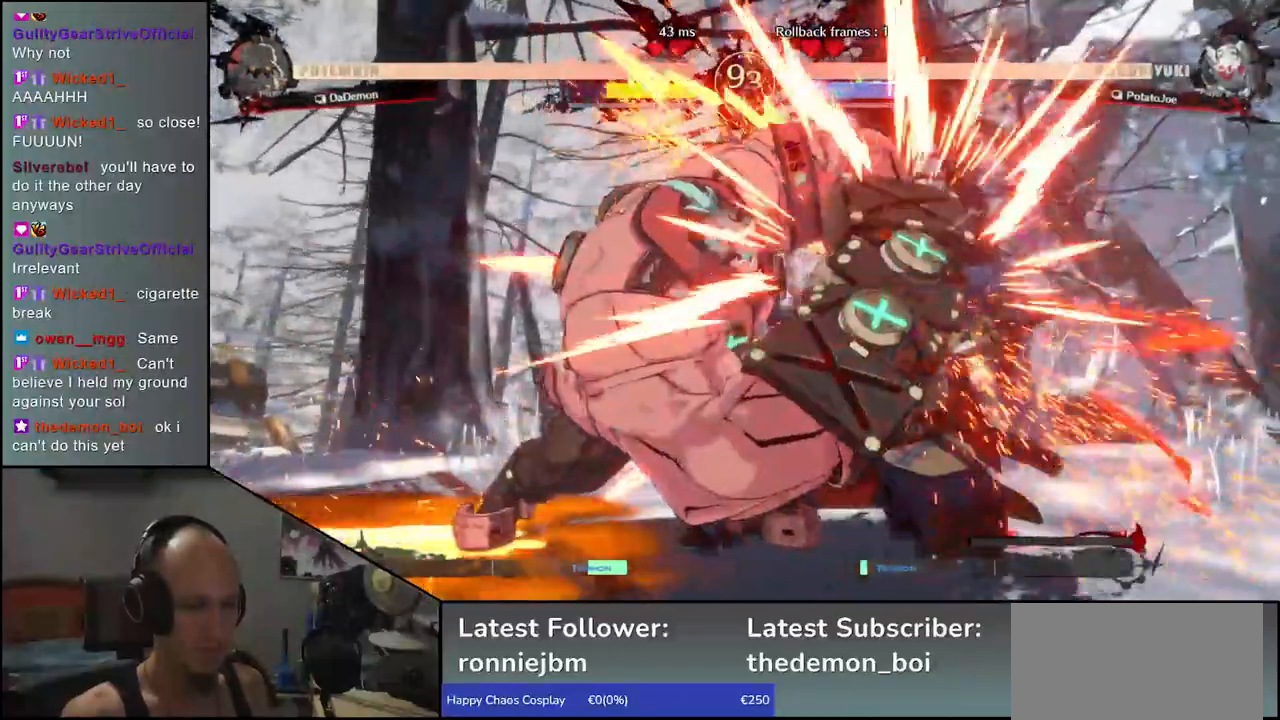
{"buttons": [], "left_stick": "down-right", "events": []}
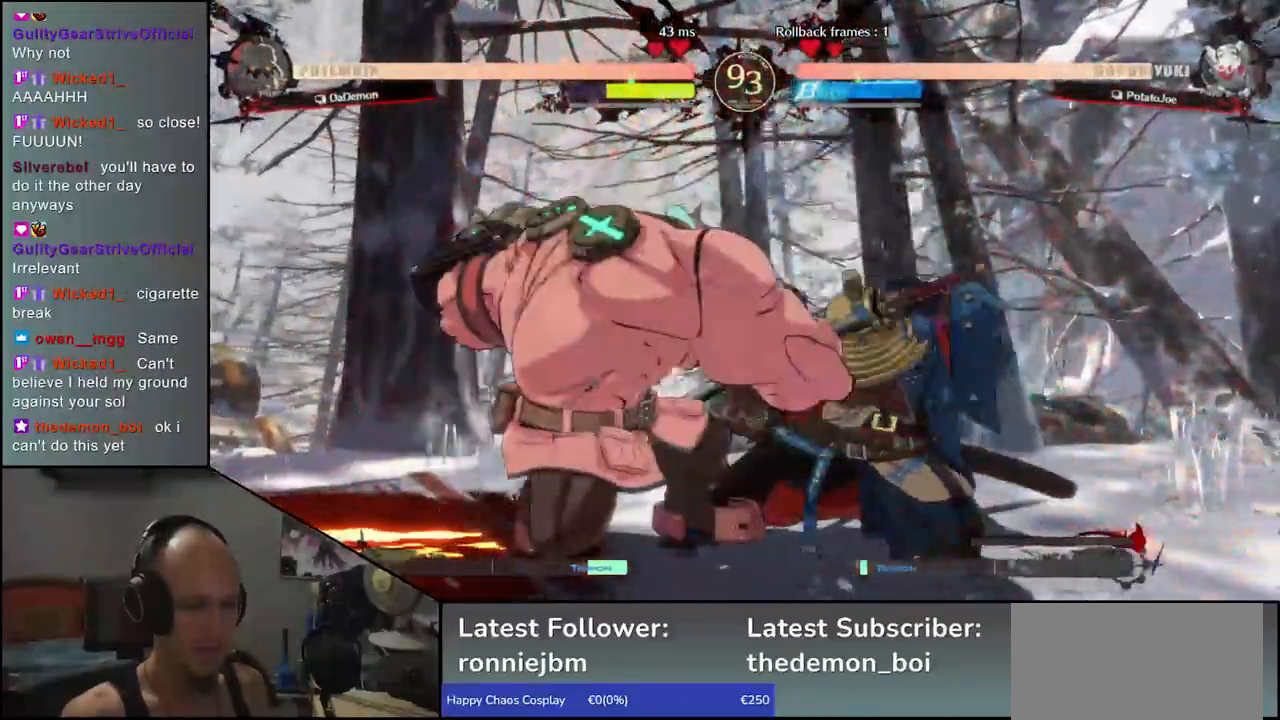
{"buttons": [], "left_stick": "down-right", "events": []}
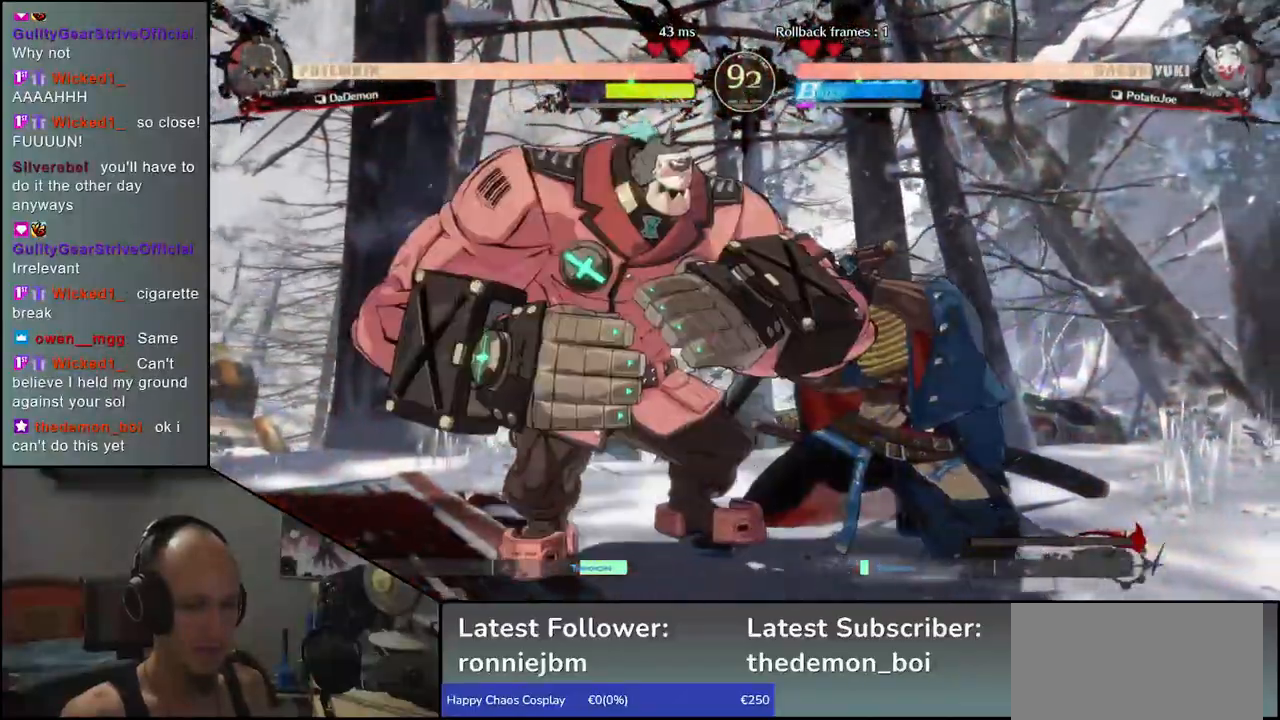
{"buttons": [], "left_stick": "down-right", "events": []}
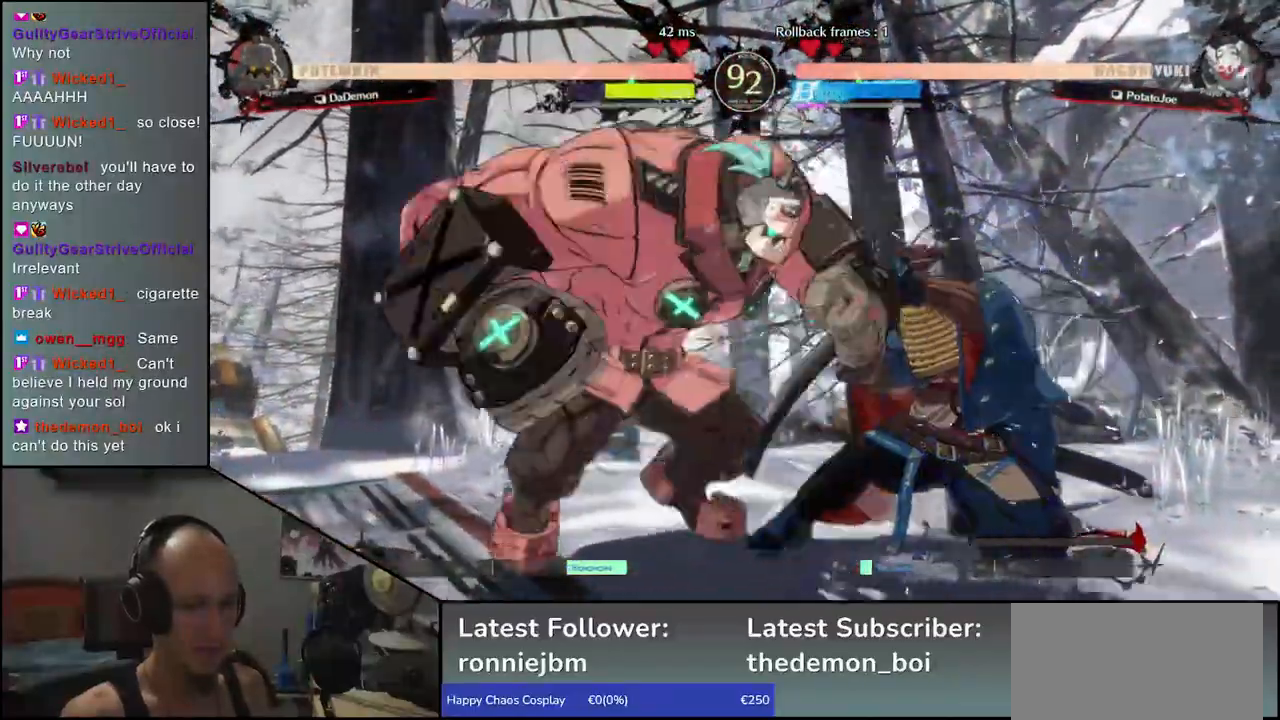
{"buttons": [], "left_stick": "right", "events": [[433, "left_stick", "right"]]}
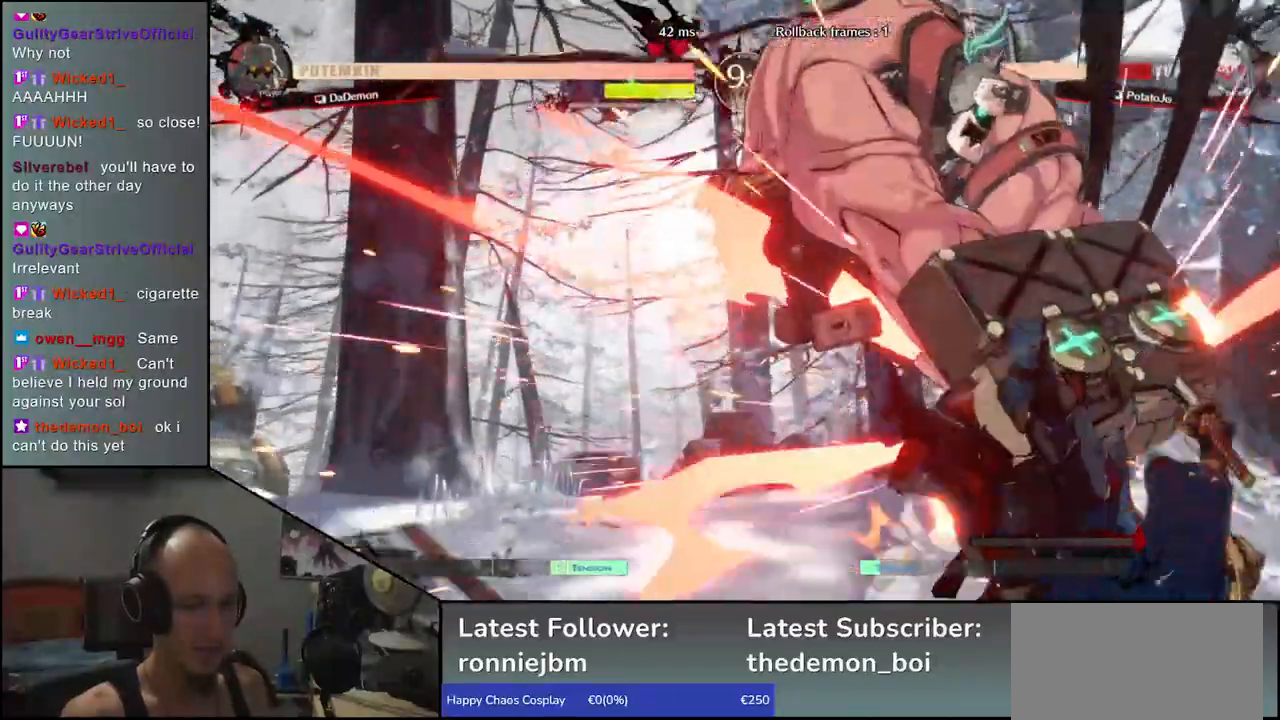
{"buttons": [], "left_stick": "down-right", "events": [[233, "left_stick", "down-right"]]}
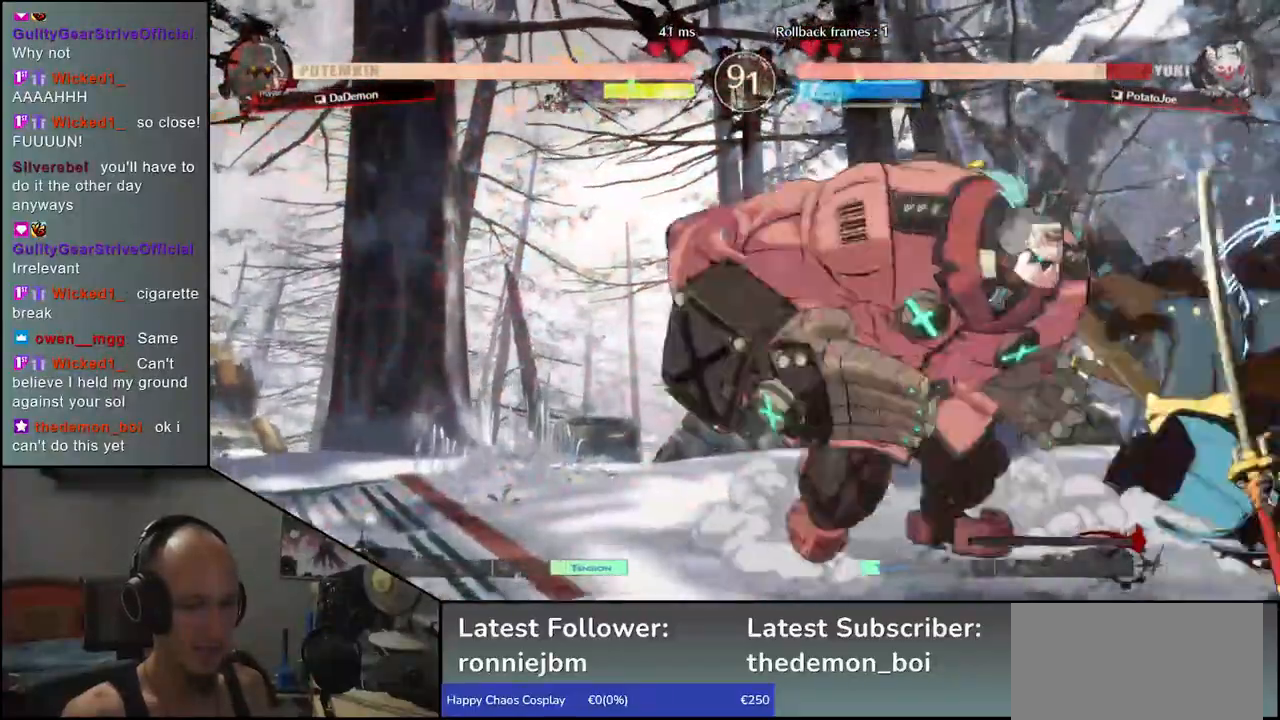
{"buttons": [], "left_stick": "down-right", "events": []}
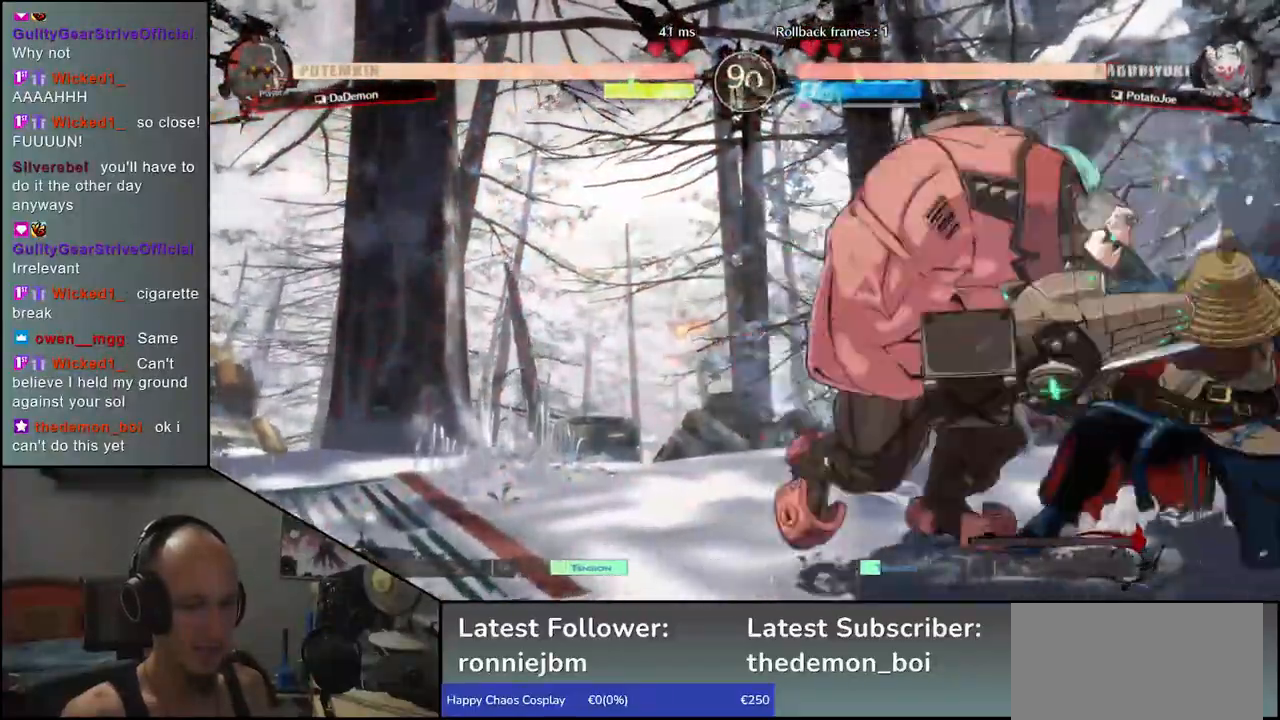
{"buttons": [], "left_stick": "down-right", "events": []}
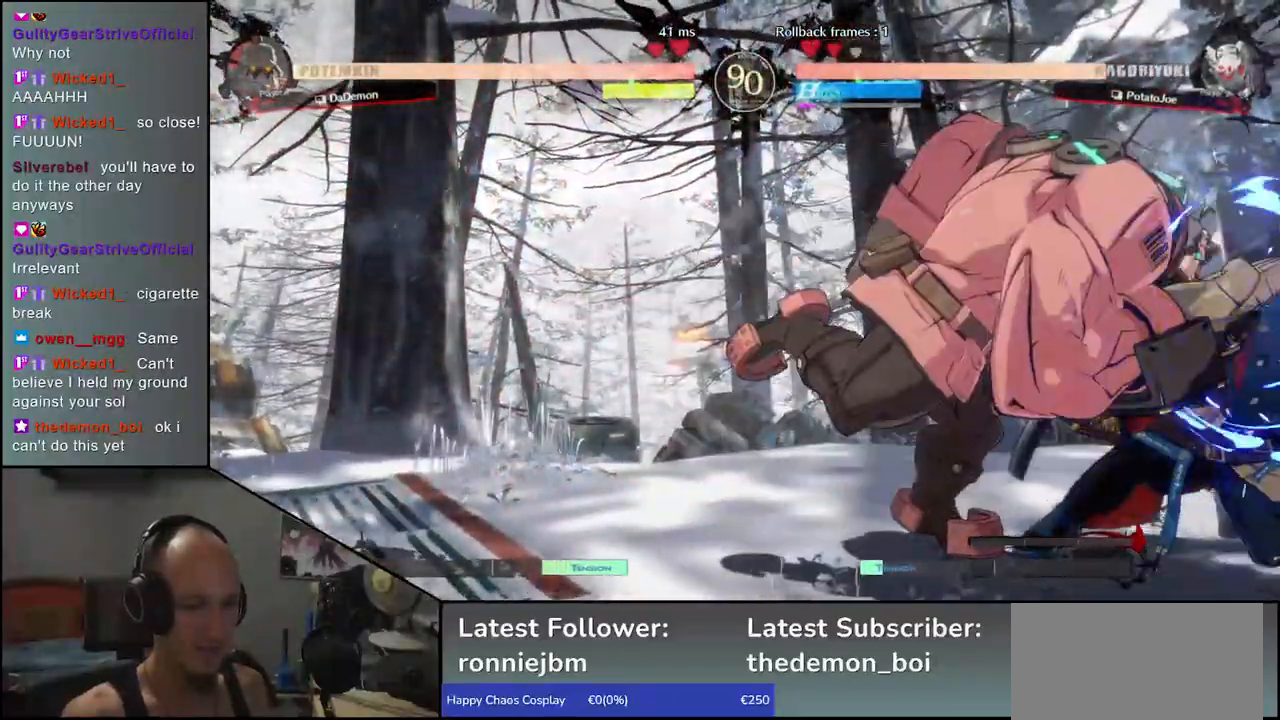
{"buttons": [], "left_stick": "down-right", "events": []}
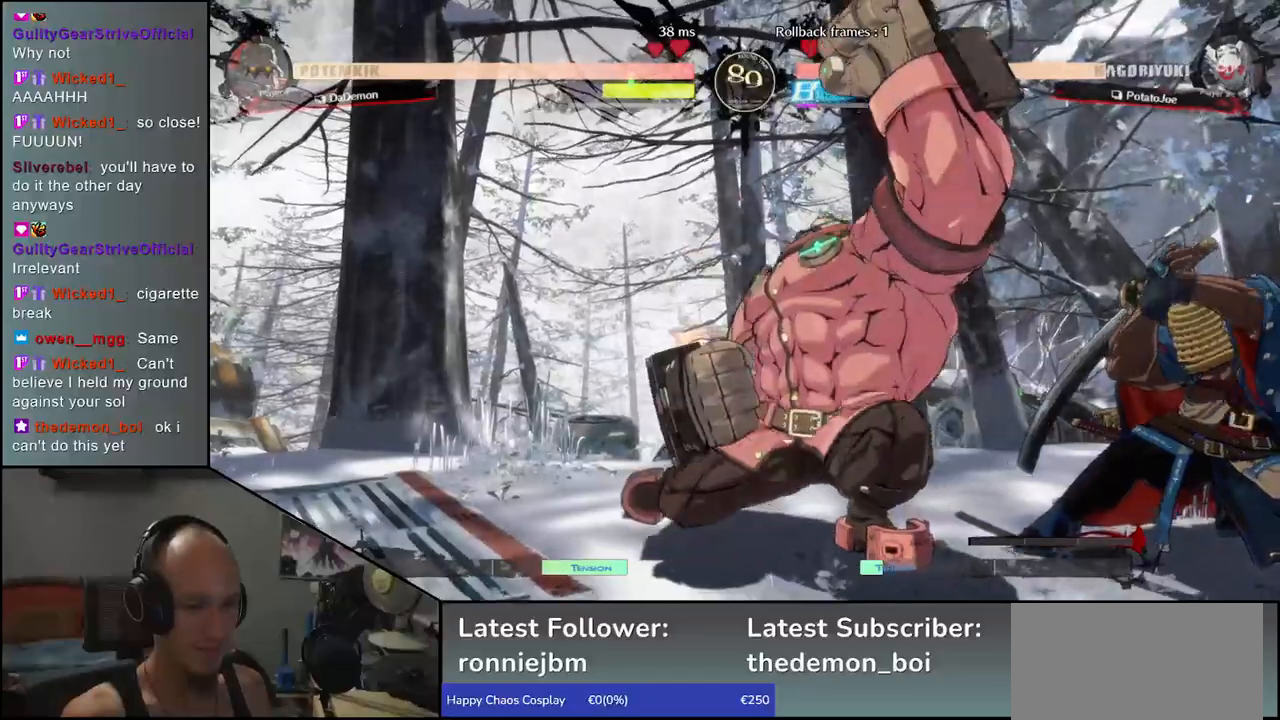
{"buttons": [], "left_stick": "left", "events": [[400, "left_stick", "left"], [417, "TRIANGLE", "down"], [500, "TRIANGLE", "up"]]}
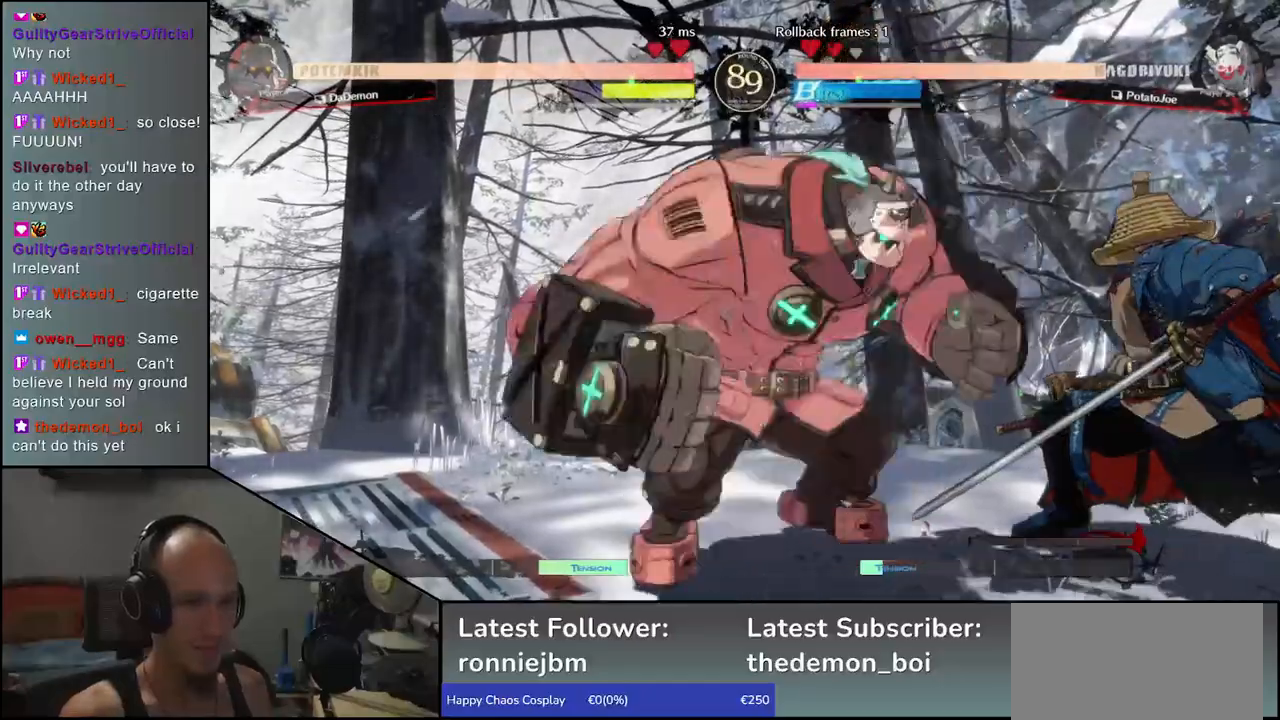
{"buttons": [], "left_stick": "right", "events": [[117, "TRIANGLE", "down"], [200, "TRIANGLE", "up"], [333, "left_stick", "center"], [383, "left_stick", "right"]]}
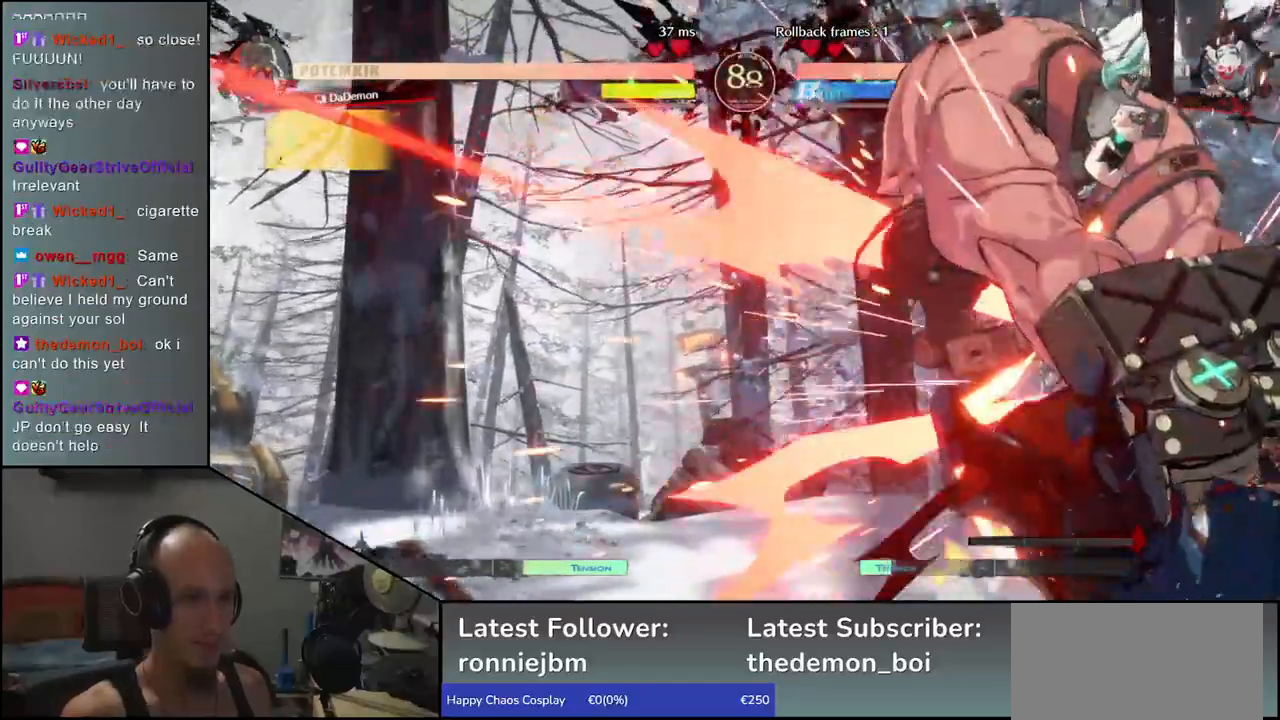
{"buttons": [], "left_stick": "down-right", "events": [[350, "left_stick", "down-right"]]}
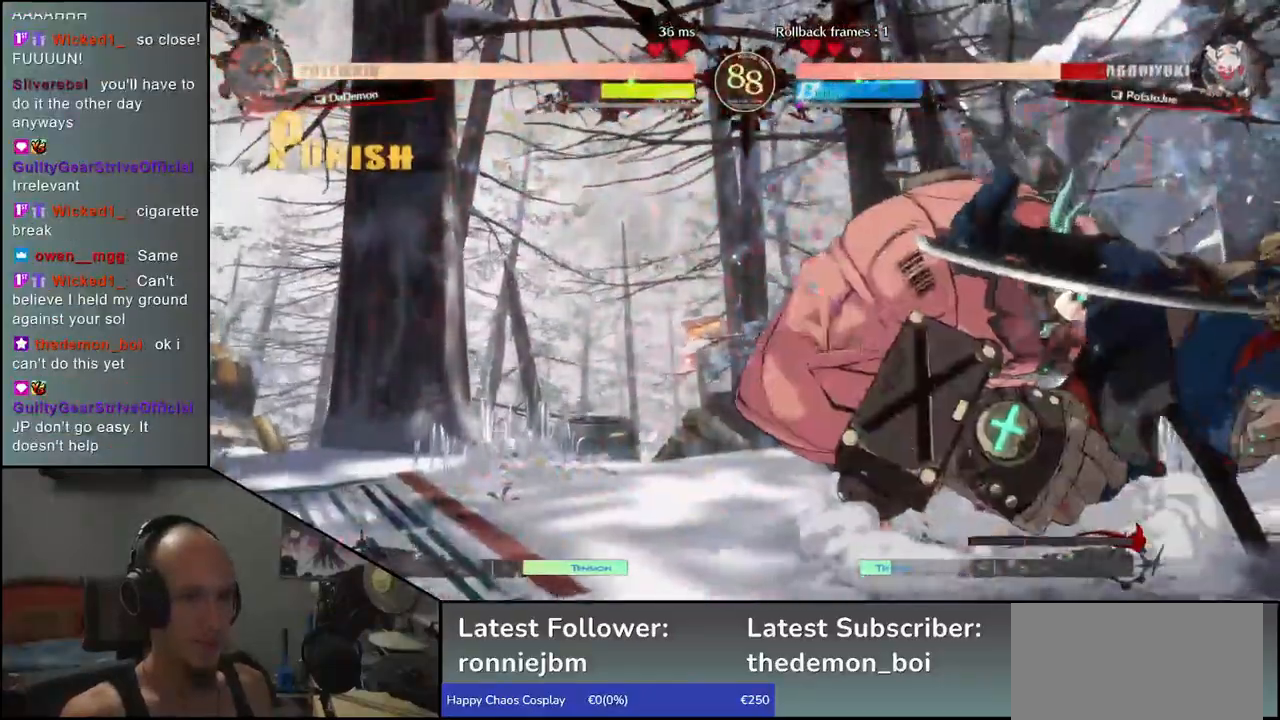
{"buttons": [], "left_stick": "down-right", "events": []}
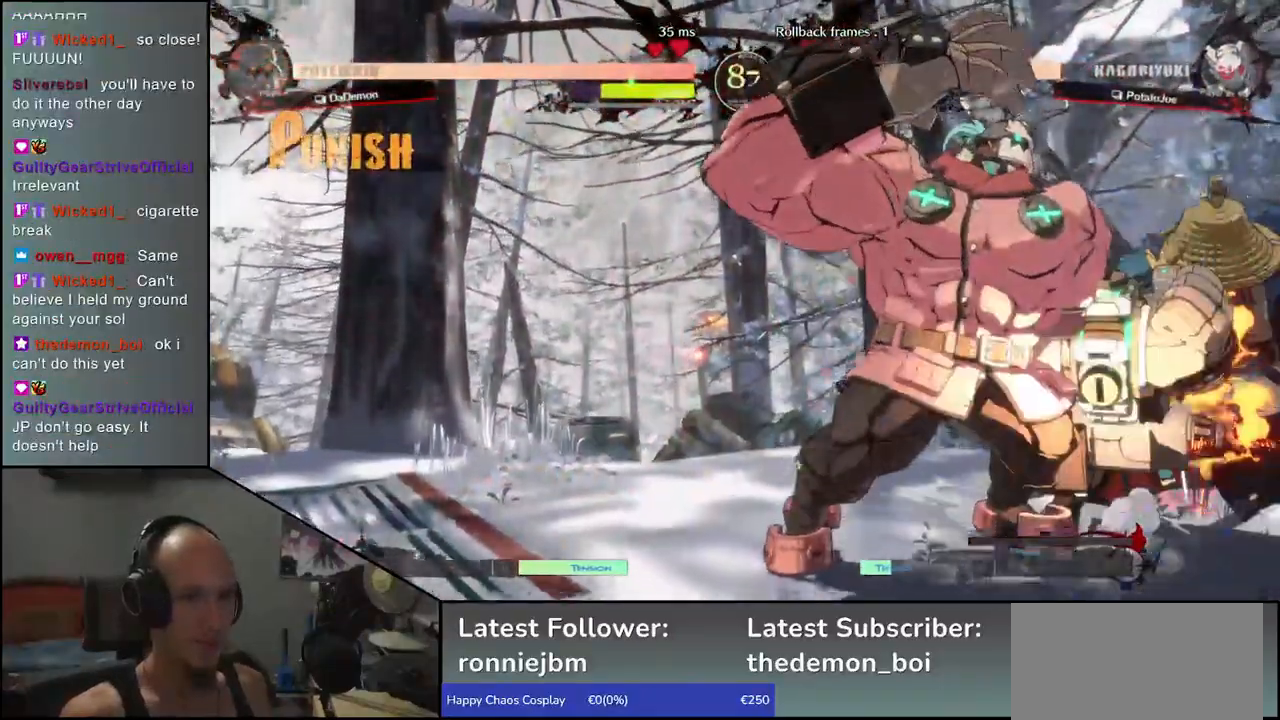
{"buttons": [], "left_stick": "down-right", "events": []}